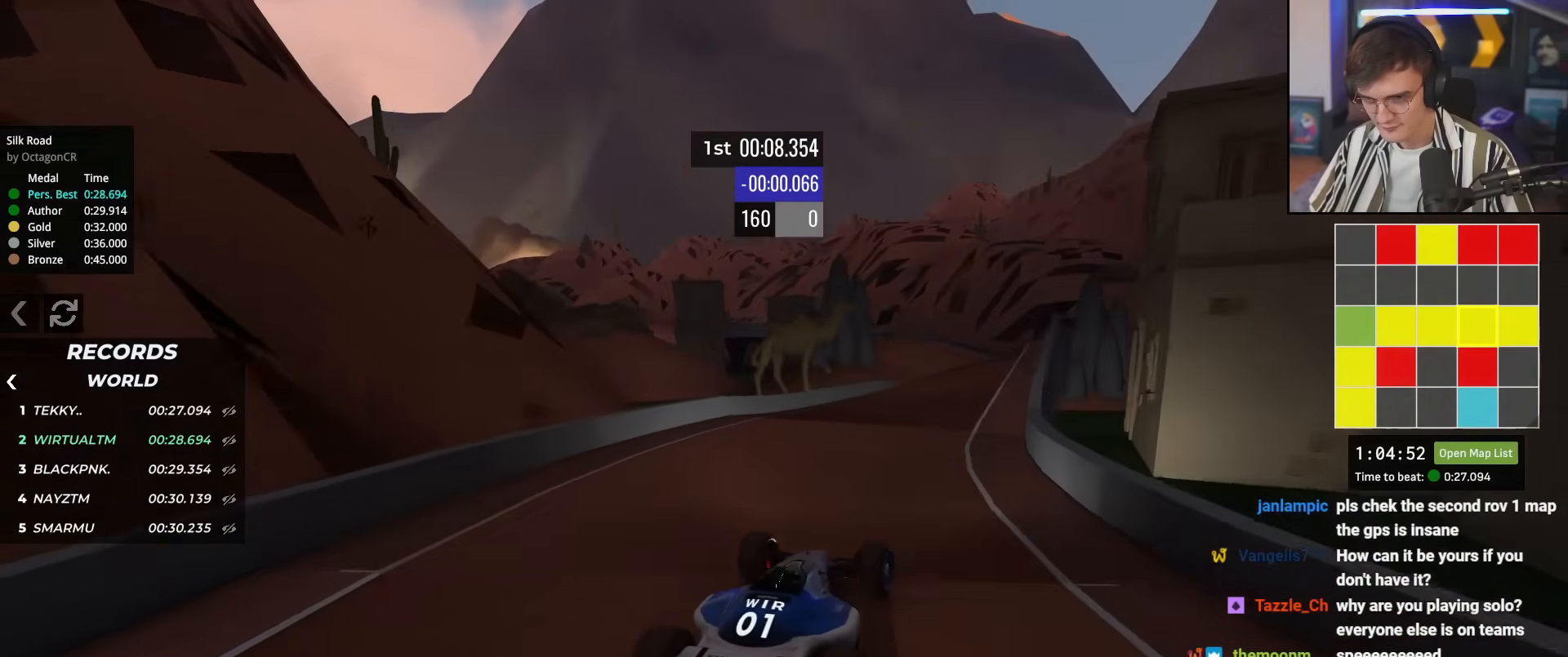
Gameplay with keyboard; each line is a JSON object with the keys held at the frame after it. "events" lists presses ("down") and releases ("up") of "brake", "down", "left", "right" and "up" between this image and that frame as [ms after this image, input, new state], when the widget could be followed in between. No other keys are recorded. Mouse input is not recorded. Key names are as the overlay labels them; some are game actions (e.g. jump) rather than physical keys.
{"keys": ["left", "up"], "events": [[84, "right", "up"], [167, "right", "down"], [267, "right", "up"], [501, "left", "down"]]}
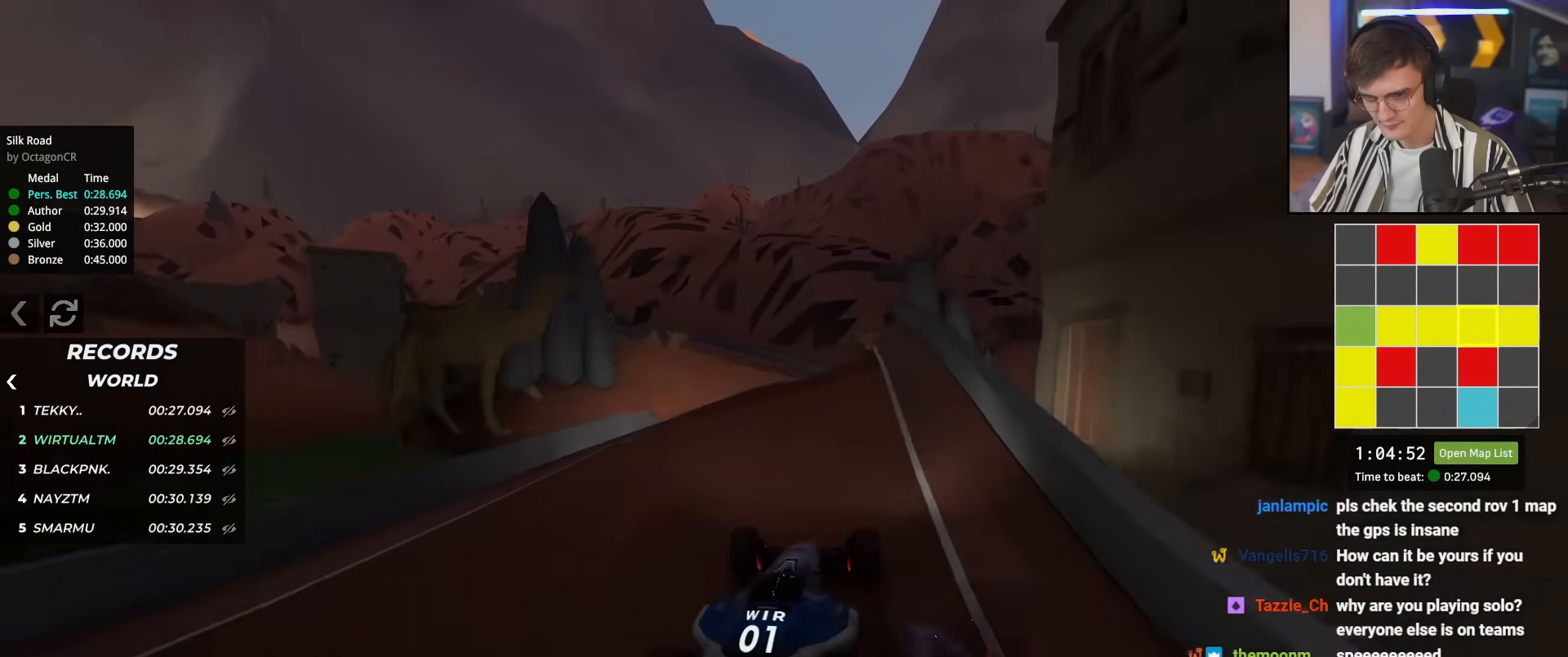
{"keys": [], "events": [[233, "left", "up"], [333, "left", "down"], [383, "left", "up"], [483, "up", "up"]]}
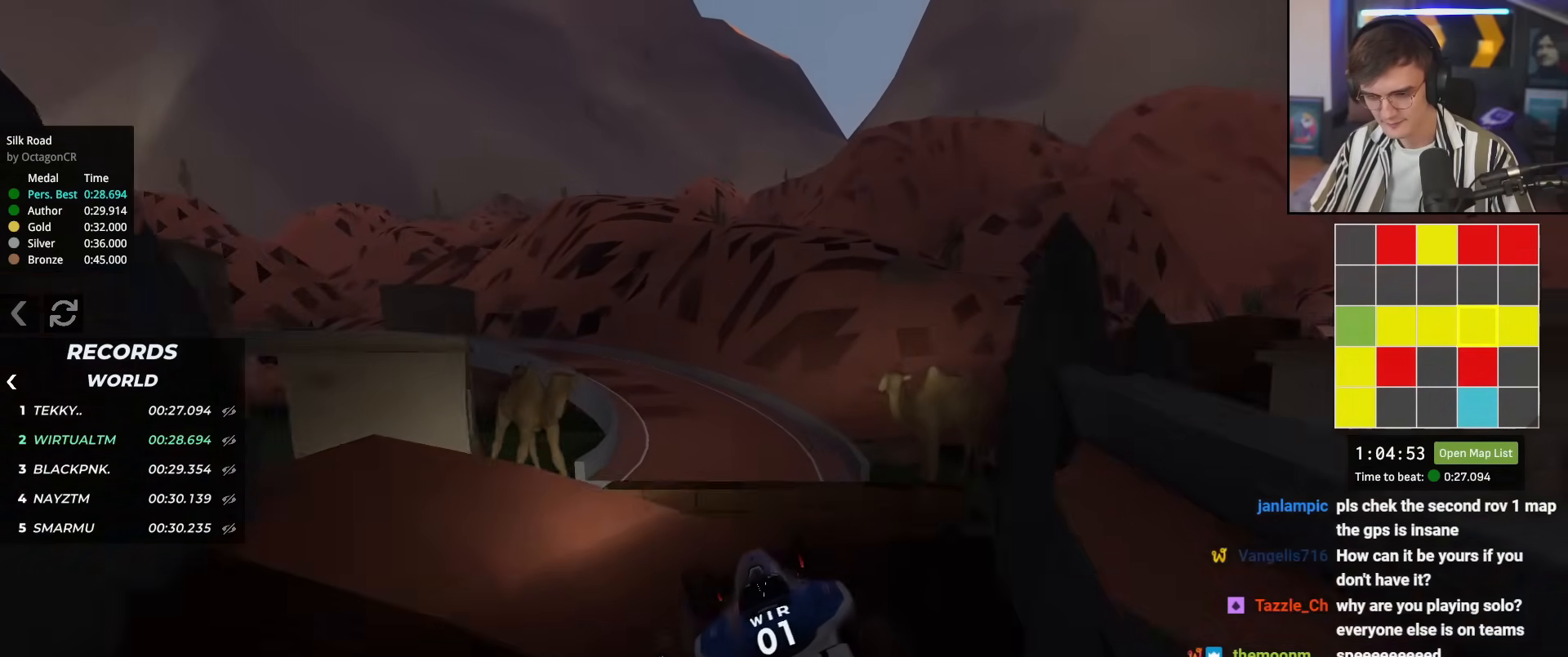
{"keys": ["left", "up"], "events": [[117, "up", "down"], [200, "left", "down"], [217, "up", "up"], [250, "up", "down"], [300, "brake", "down"], [400, "brake", "up"]]}
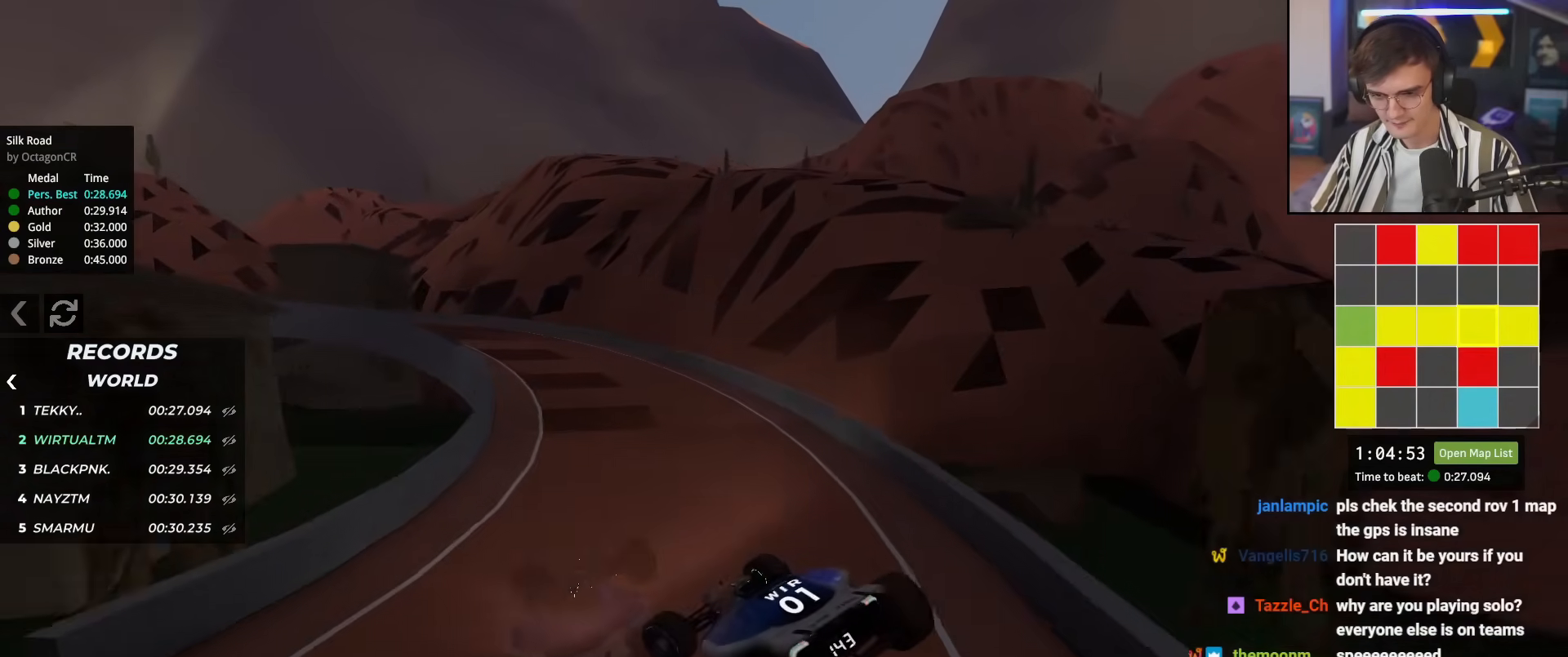
{"keys": ["up"], "events": [[267, "left", "up"], [317, "right", "down"], [500, "right", "up"]]}
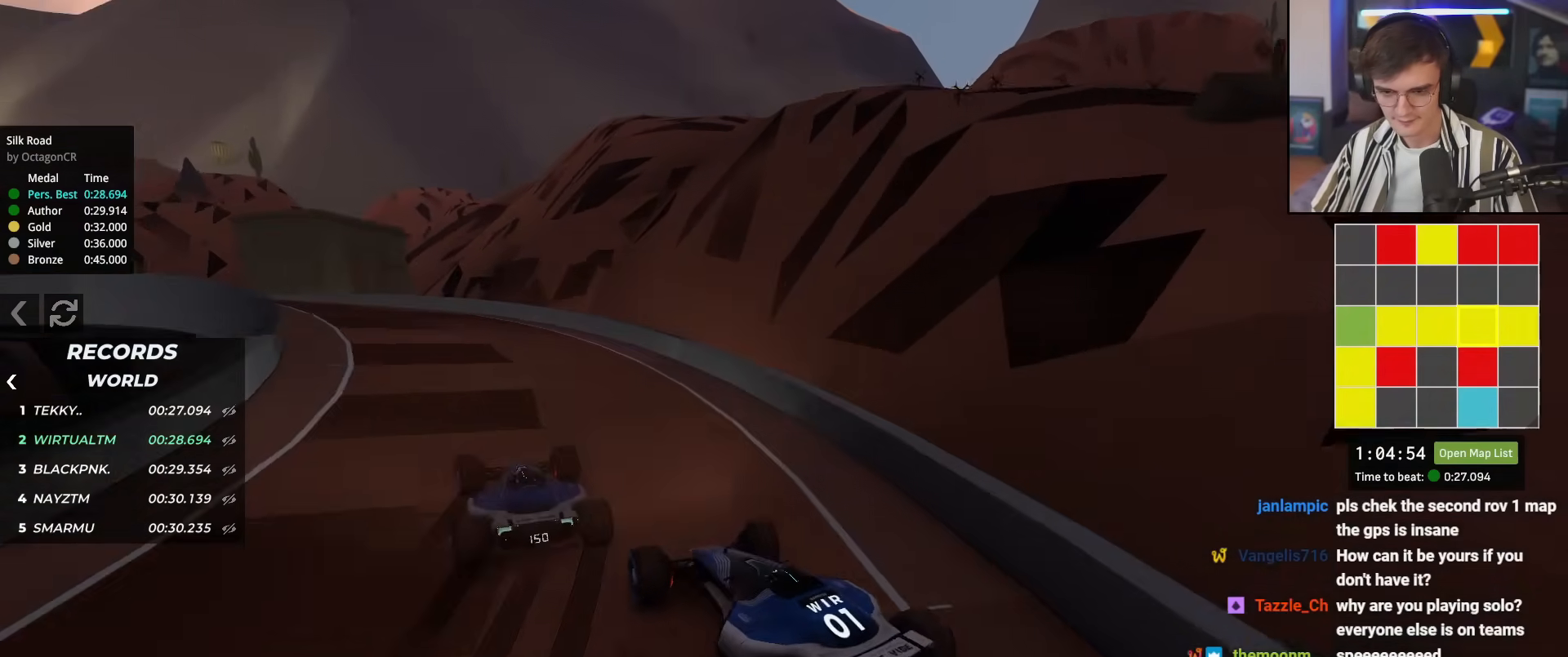
{"keys": ["left", "up"], "events": [[50, "right", "down"], [83, "right", "up"], [384, "left", "down"]]}
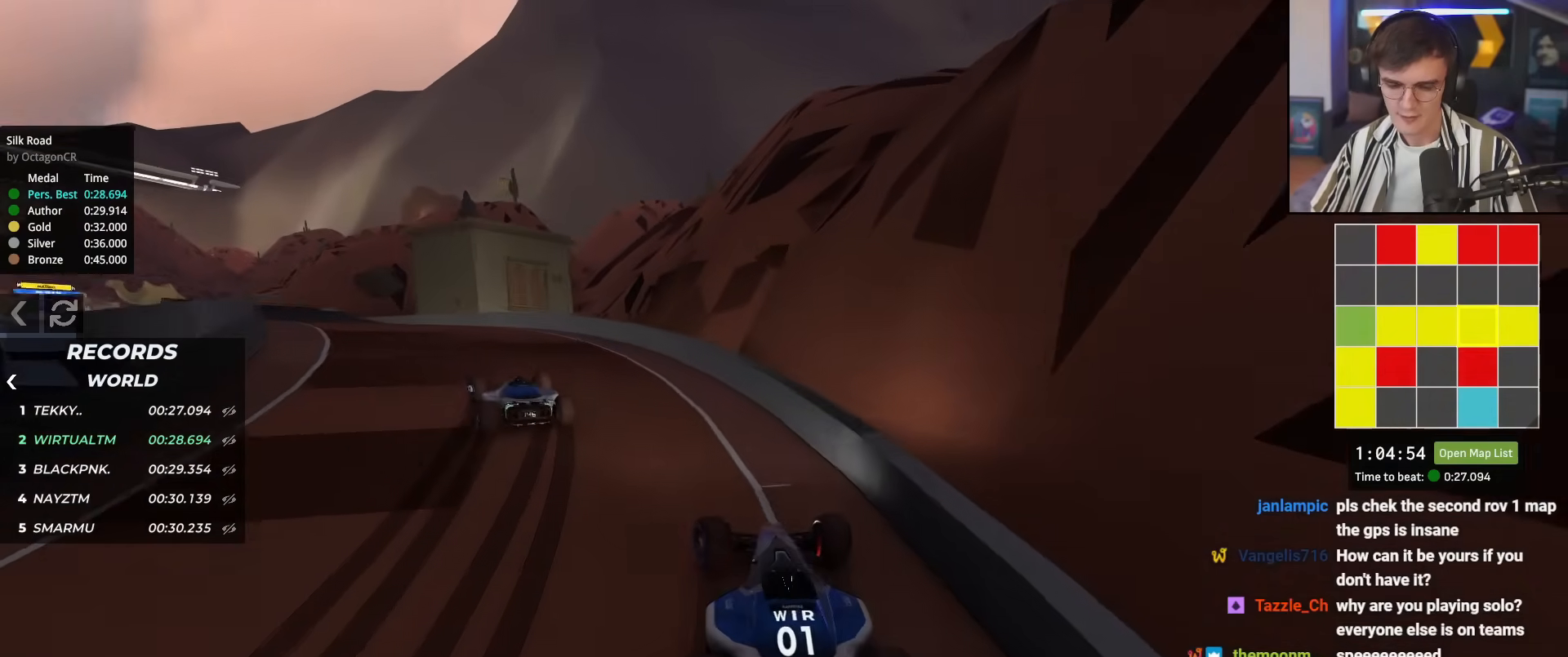
{"keys": ["left", "up"], "events": [[116, "left", "up"], [250, "left", "down"], [400, "left", "up"], [483, "left", "down"]]}
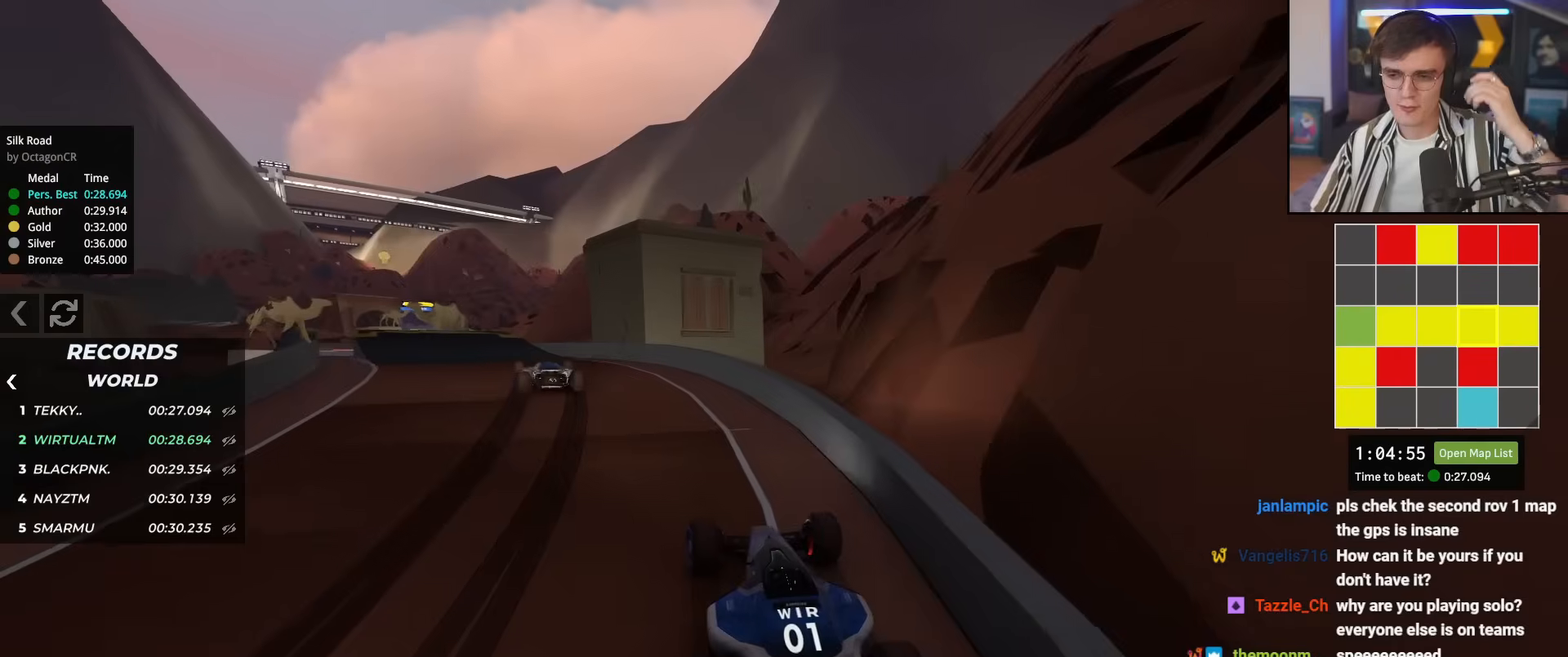
{"keys": ["up"], "events": [[84, "left", "up"], [184, "left", "down"], [317, "left", "up"]]}
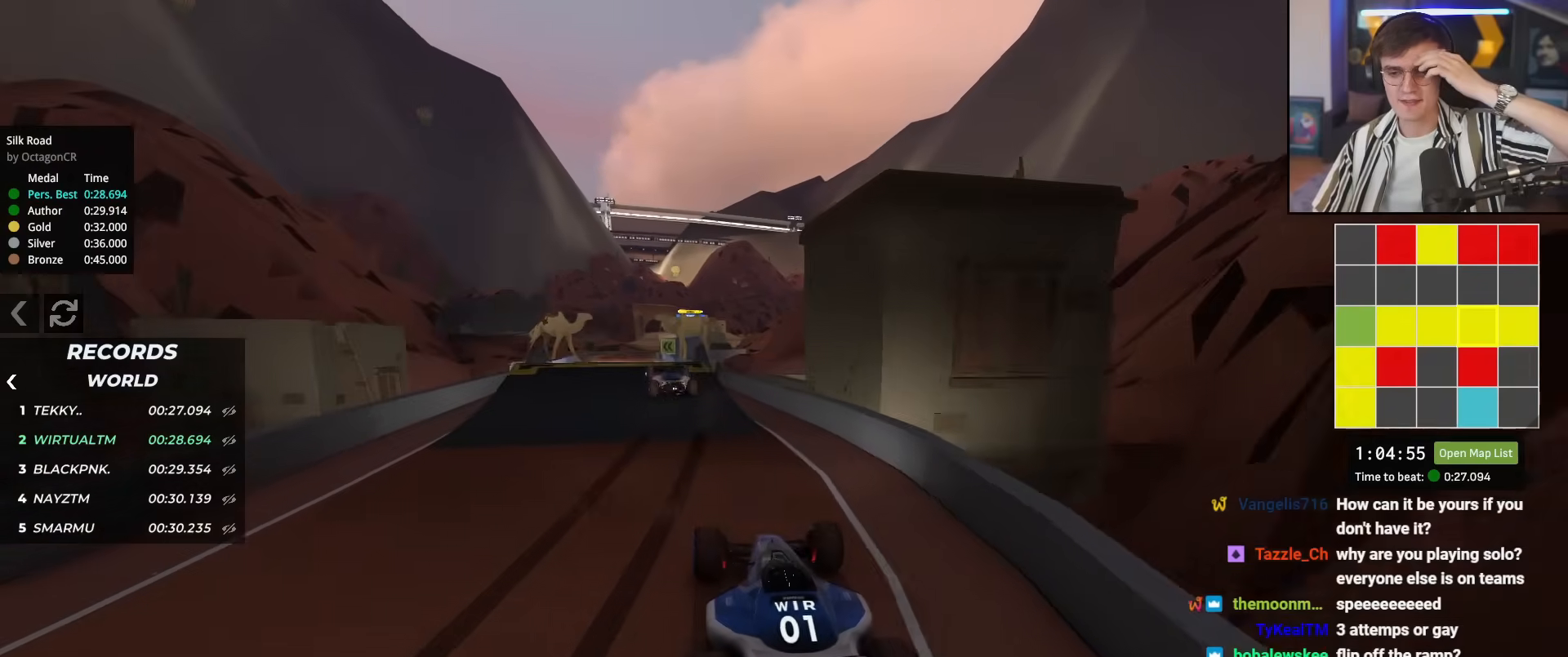
{"keys": ["right", "up"], "events": [[16, "left", "down"], [100, "left", "up"], [333, "left", "down"], [433, "left", "up"], [483, "right", "down"]]}
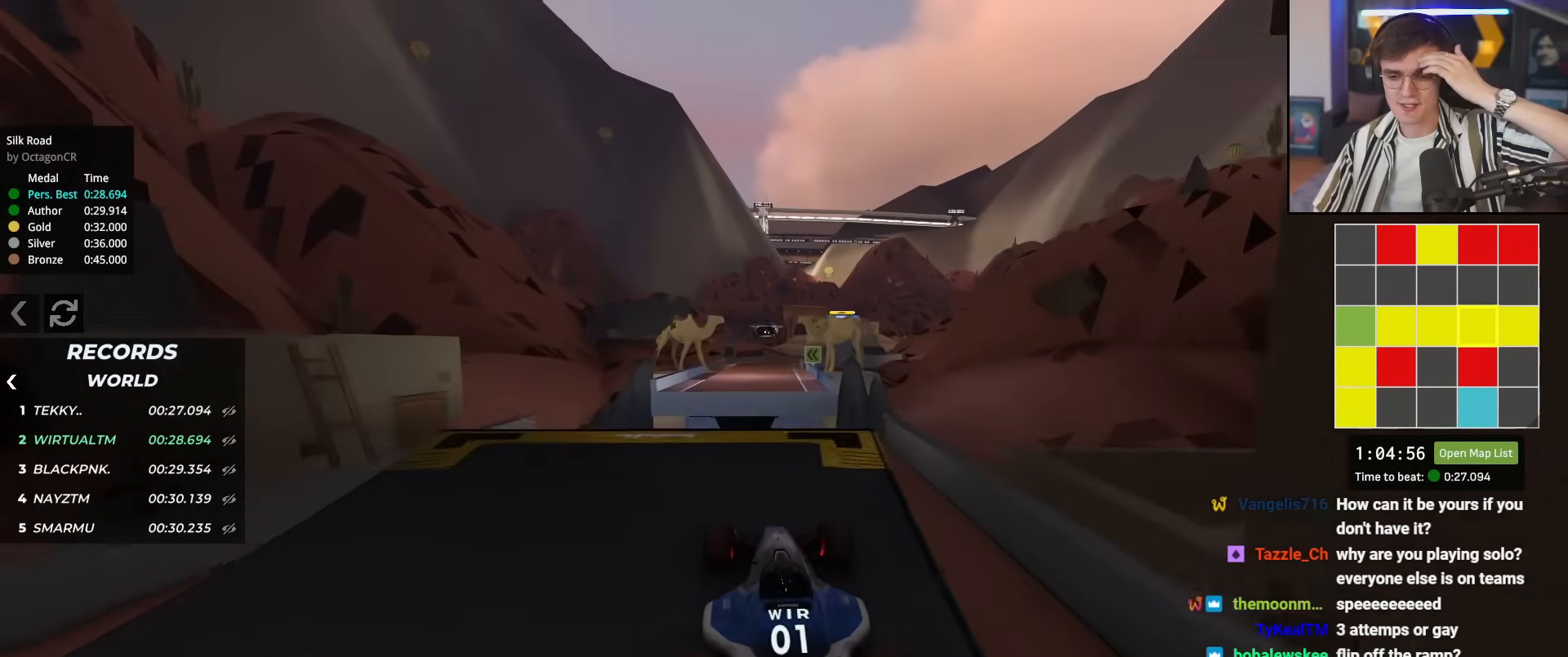
{"keys": ["left", "up"], "events": [[67, "right", "up"], [350, "left", "down"]]}
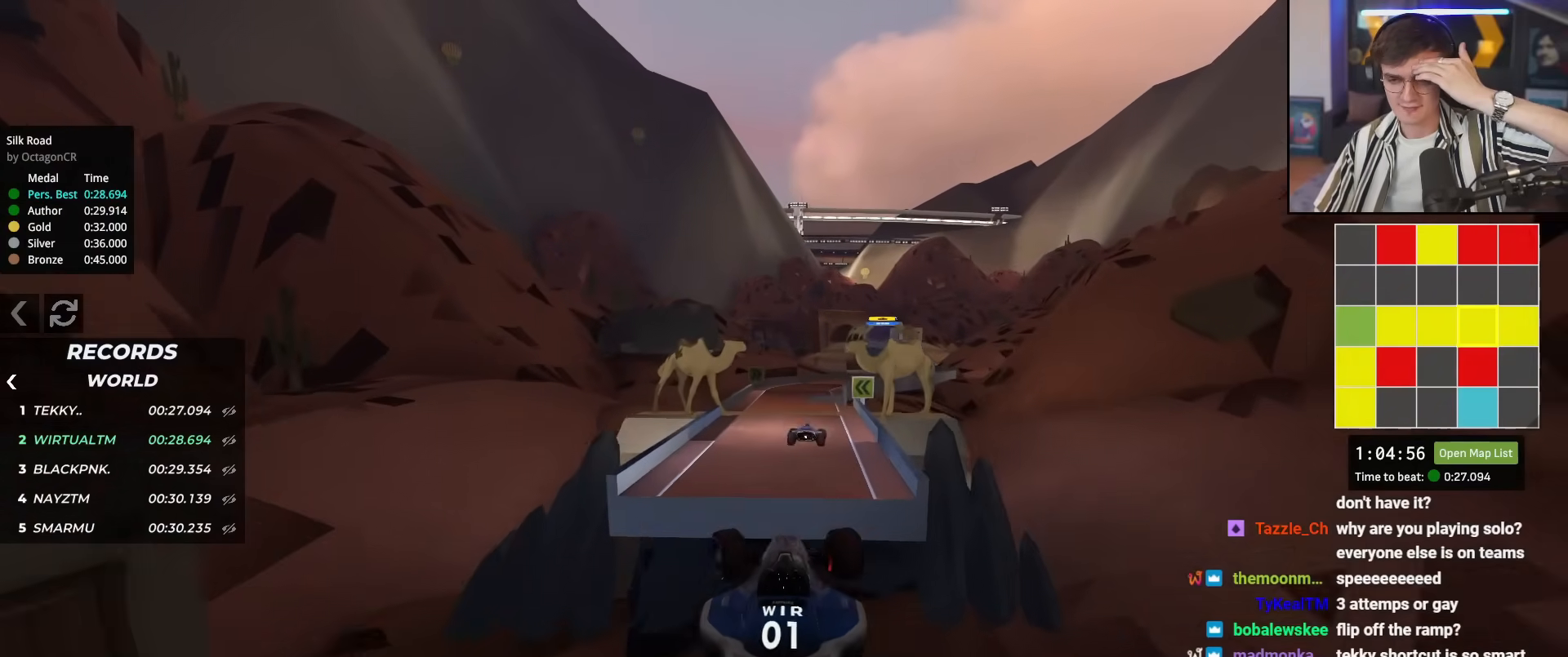
{"keys": ["left", "up"], "events": []}
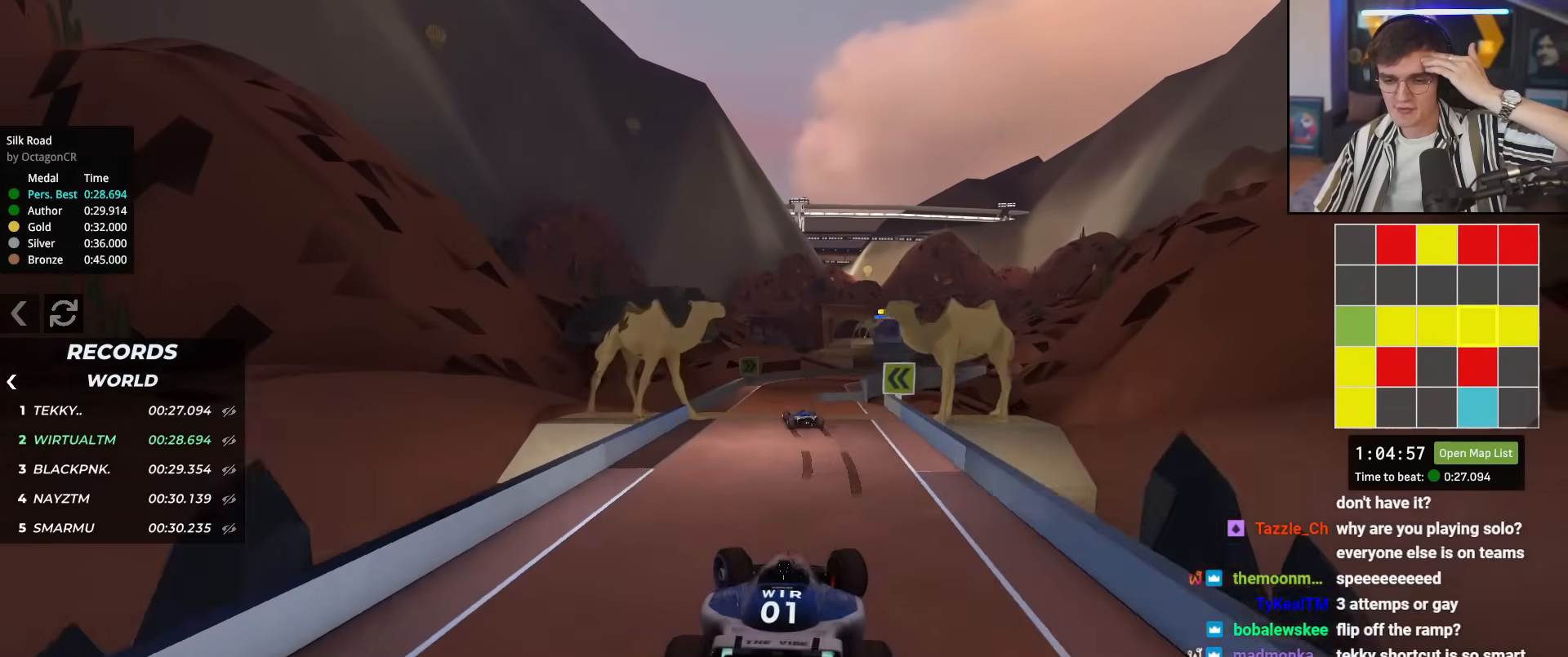
{"keys": ["right", "up"], "events": [[234, "left", "up"], [384, "right", "down"]]}
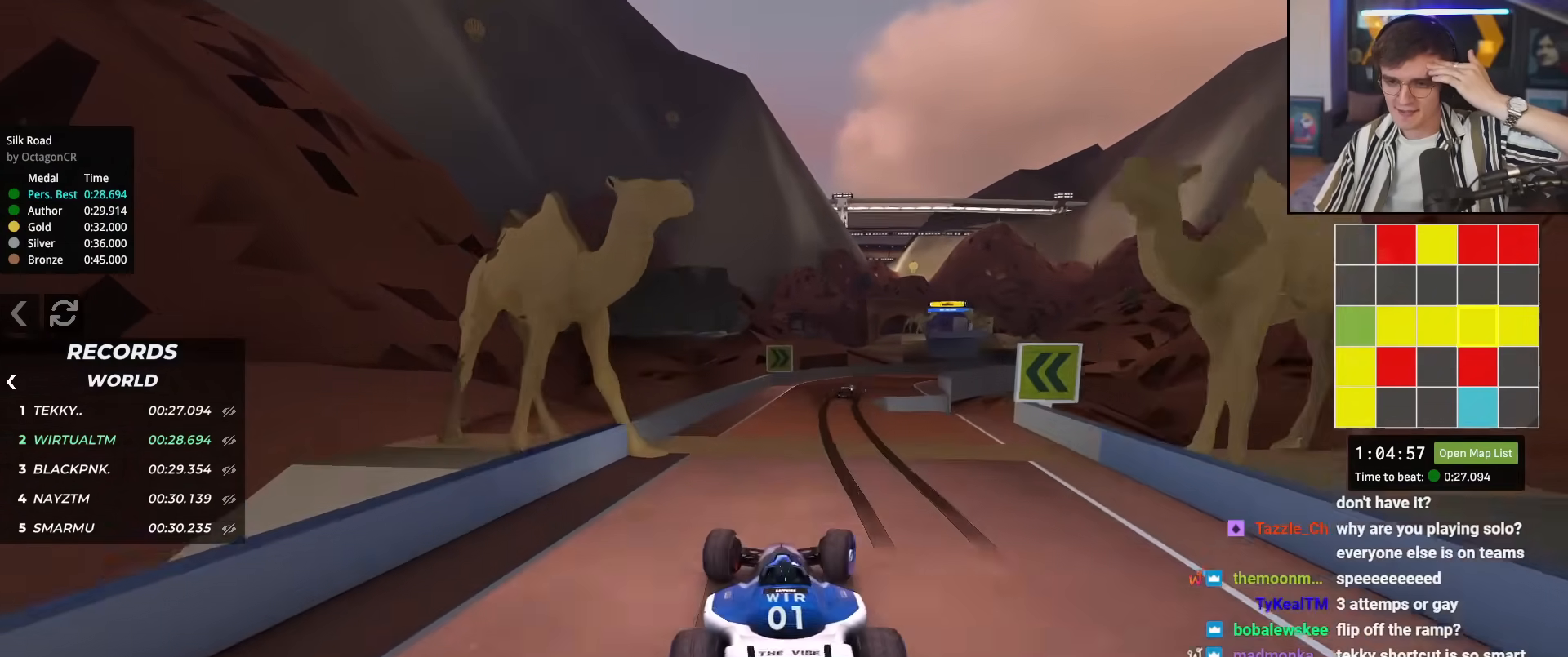
{"keys": ["up"], "events": [[16, "right", "up"], [200, "right", "down"], [300, "right", "up"]]}
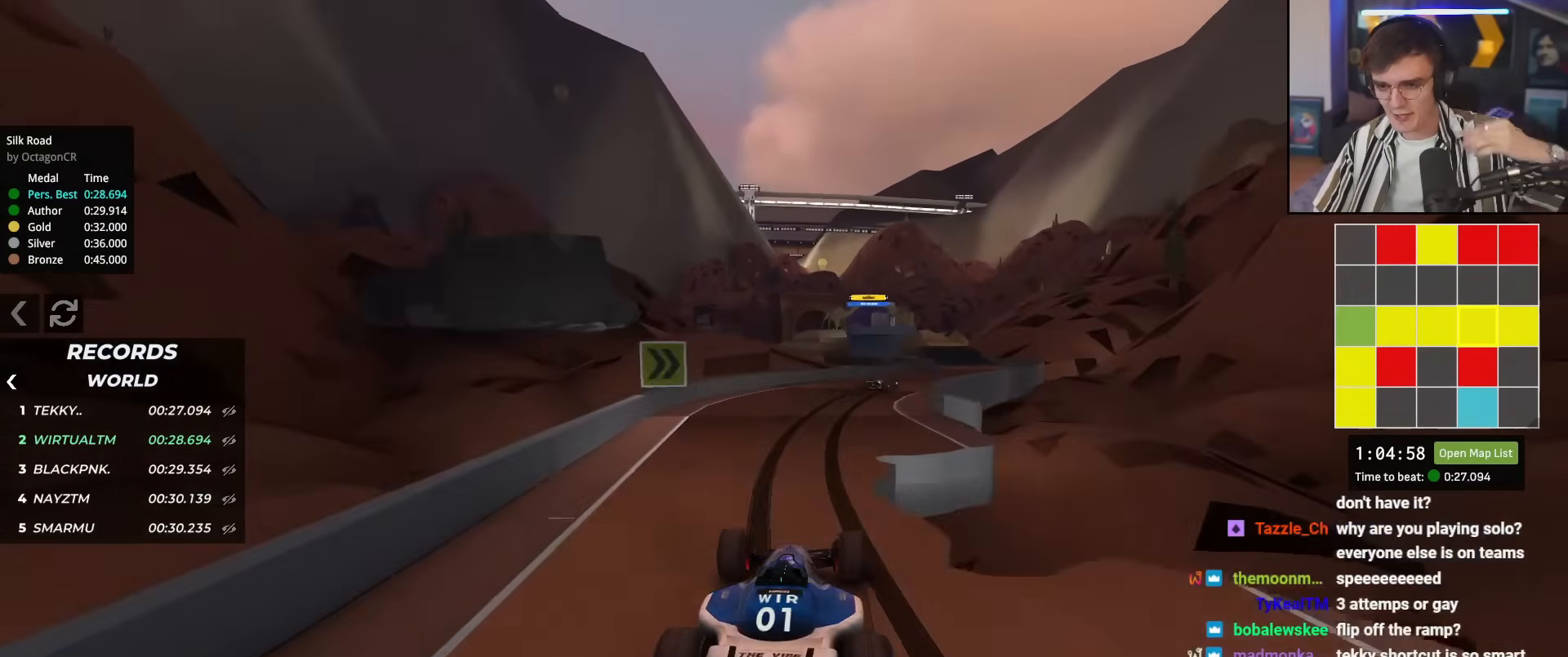
{"keys": ["up"], "events": [[33, "right", "down"], [67, "right", "up"], [217, "right", "down"], [317, "right", "up"]]}
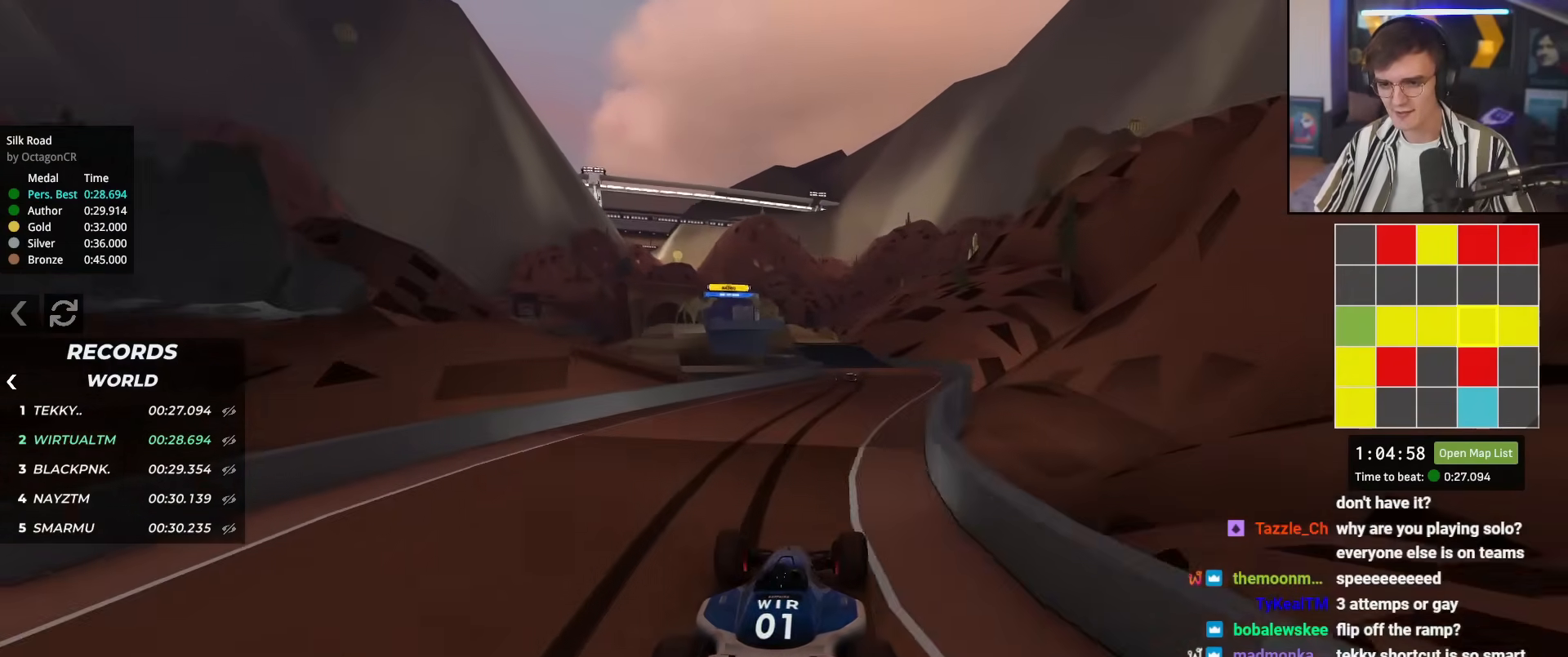
{"keys": ["up"], "events": [[100, "right", "down"], [183, "right", "up"], [383, "left", "down"], [467, "left", "up"]]}
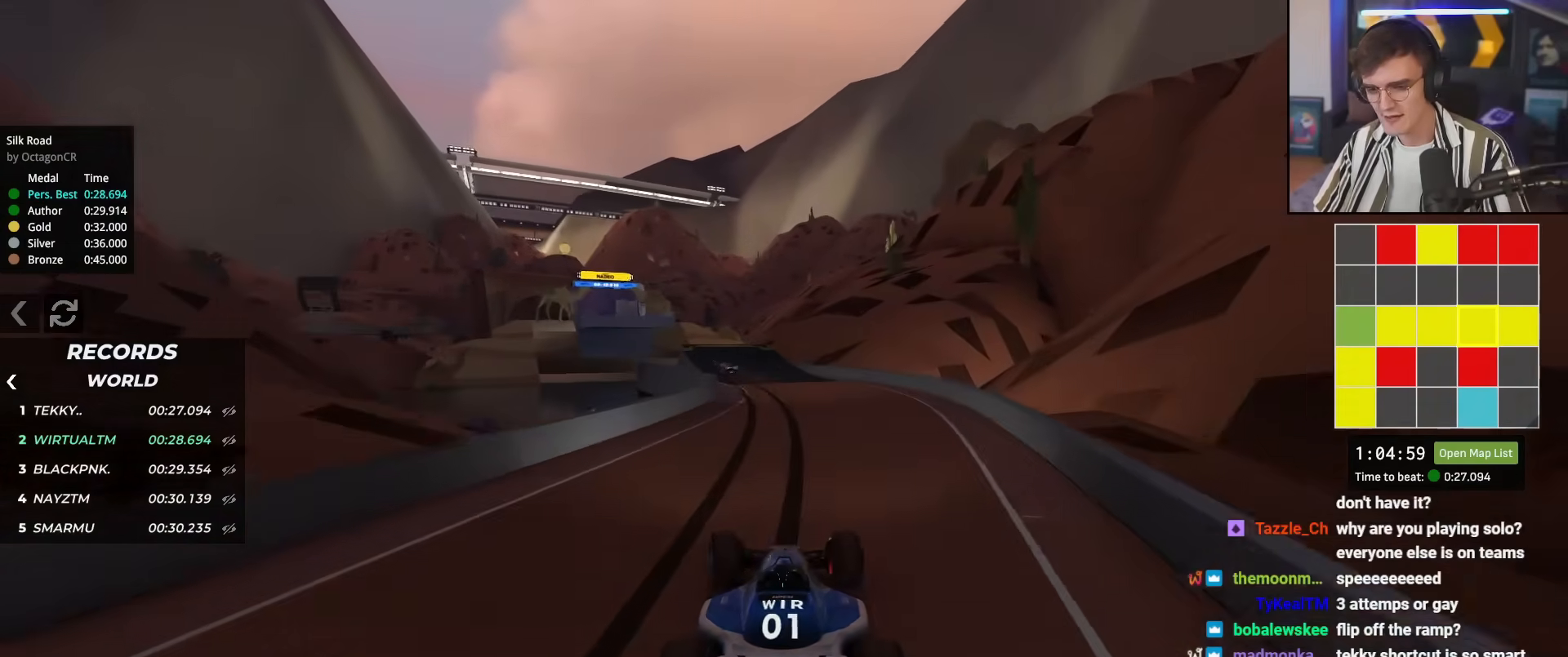
{"keys": ["up"], "events": [[250, "left", "down"], [400, "left", "up"]]}
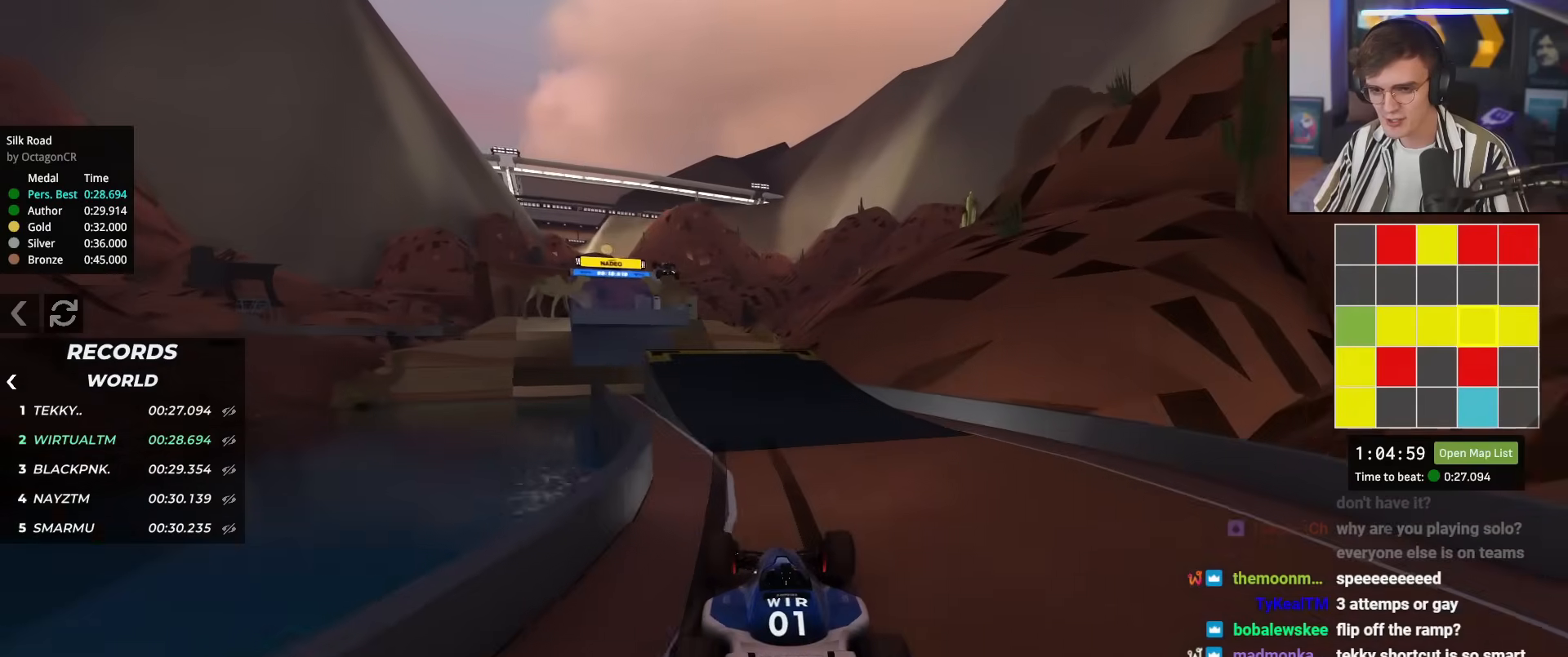
{"keys": ["right", "up"], "events": [[33, "left", "down"], [267, "left", "up"], [417, "right", "down"]]}
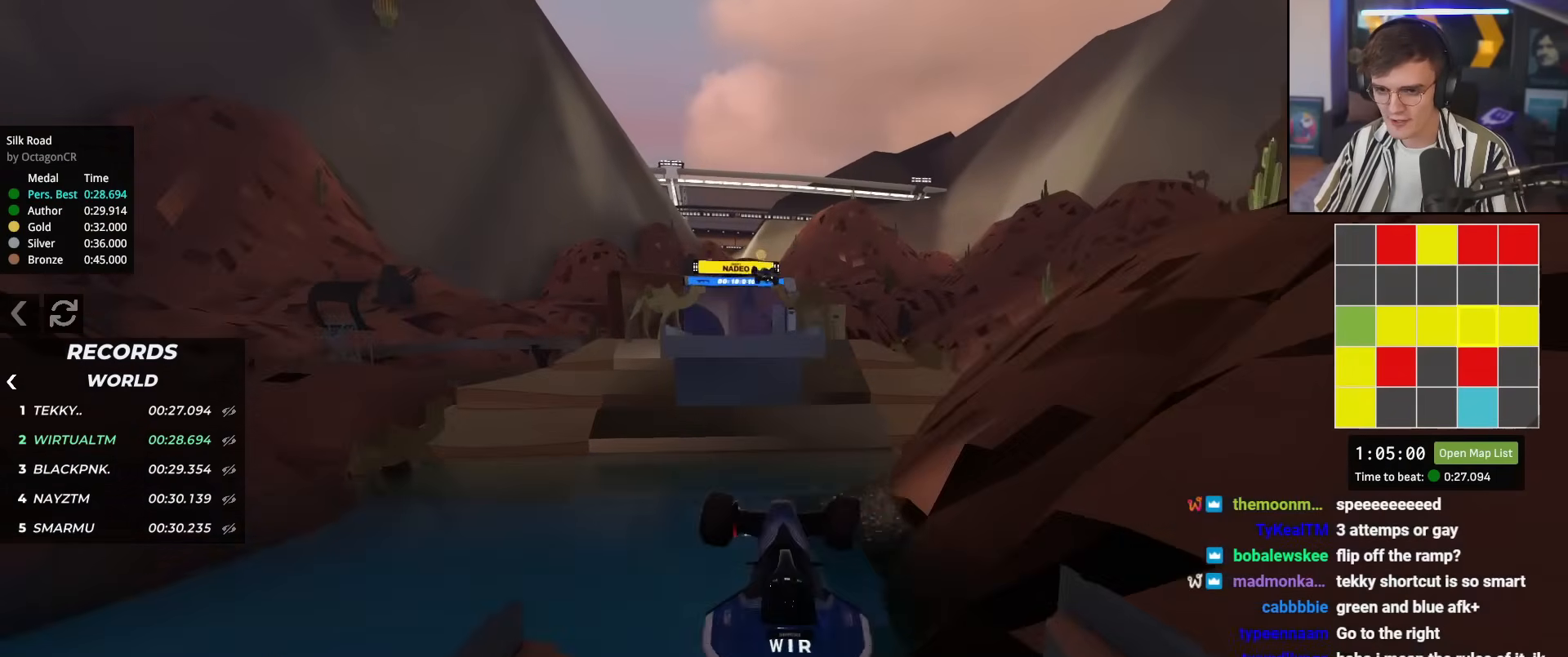
{"keys": ["right", "up"], "events": [[50, "brake", "down"], [250, "brake", "up"]]}
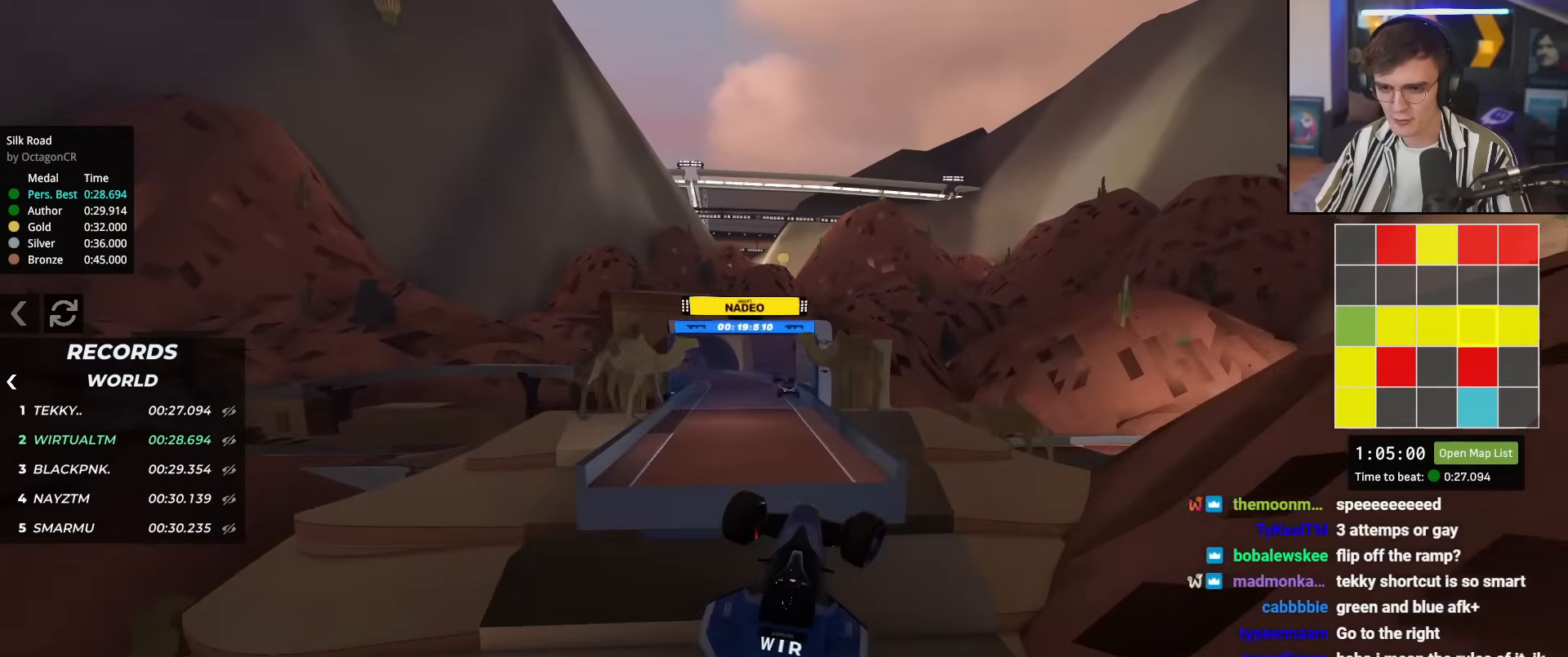
{"keys": ["right"], "events": [[166, "up", "up"]]}
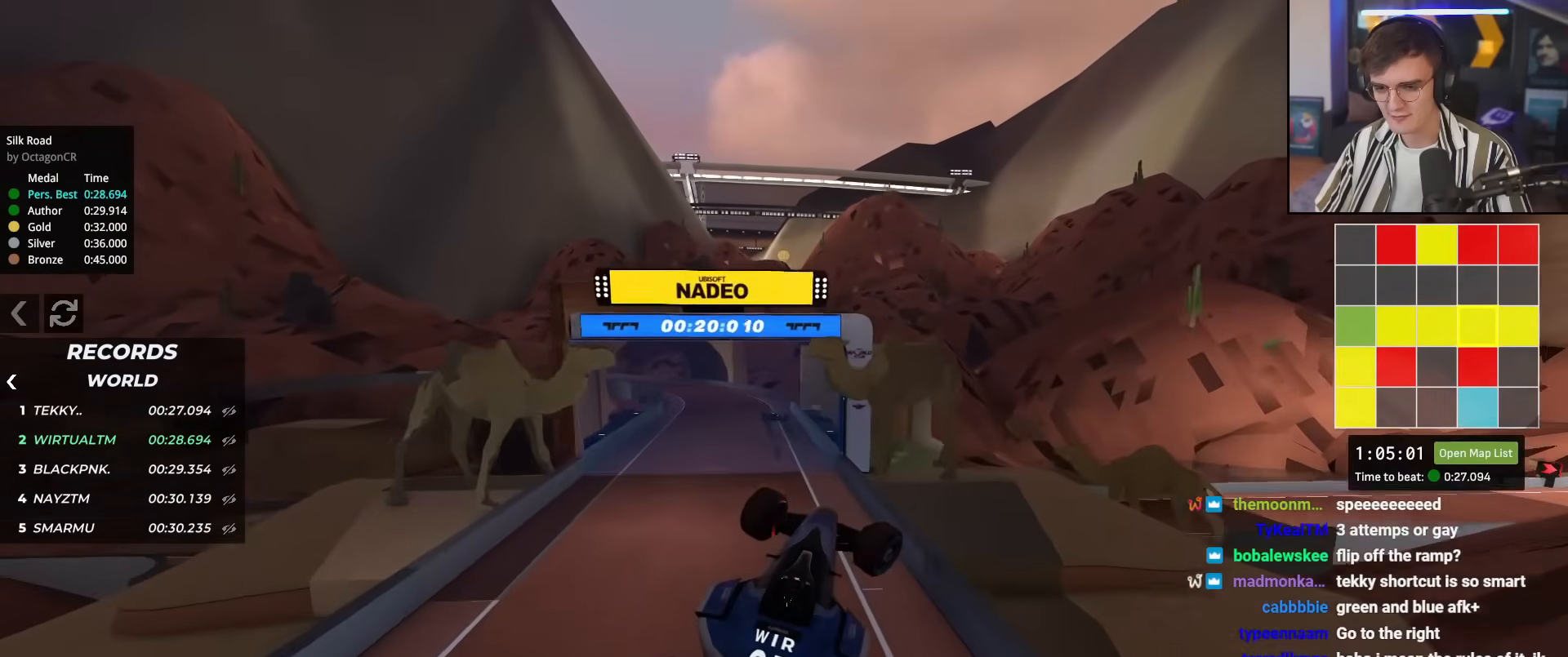
{"keys": ["brake", "right"], "events": [[367, "brake", "down"]]}
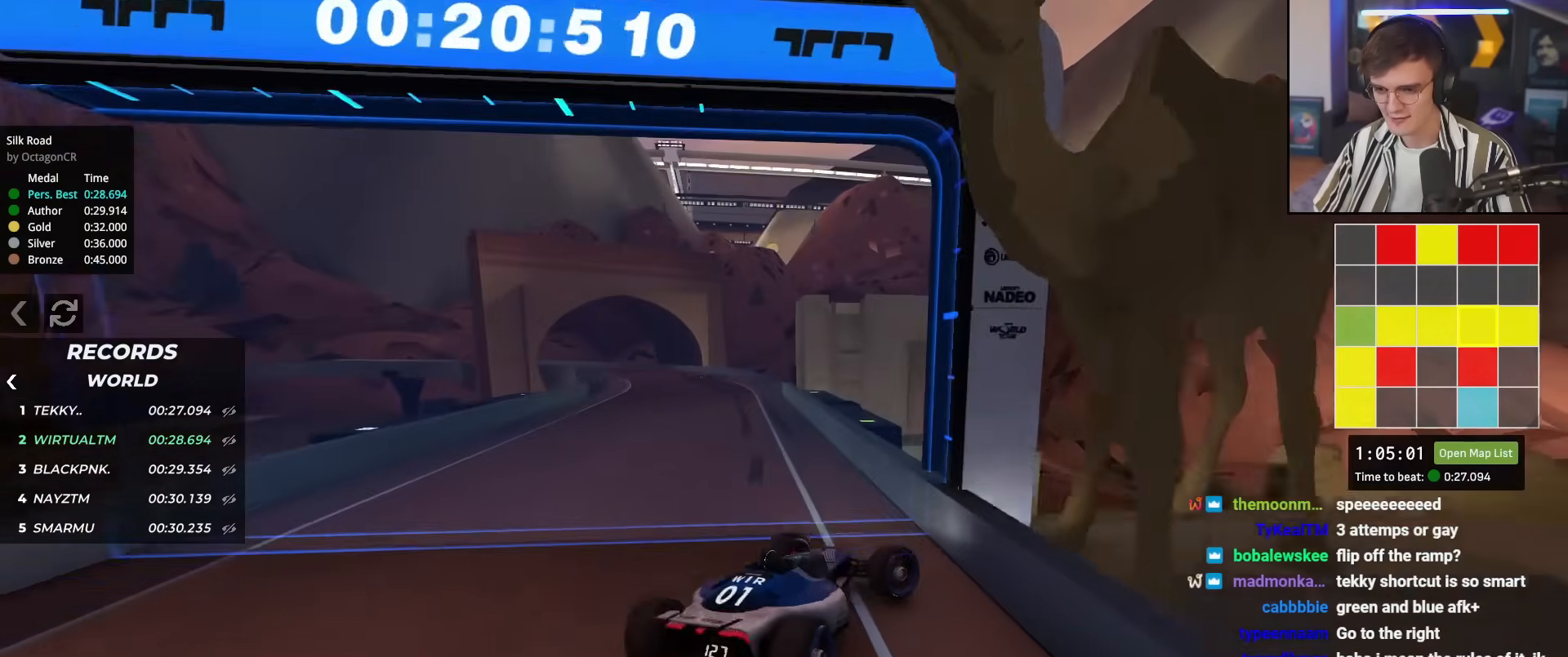
{"keys": ["brake", "right", "up"], "events": [[50, "up", "down"], [183, "right", "up"], [200, "up", "up"], [283, "up", "down"], [383, "right", "down"]]}
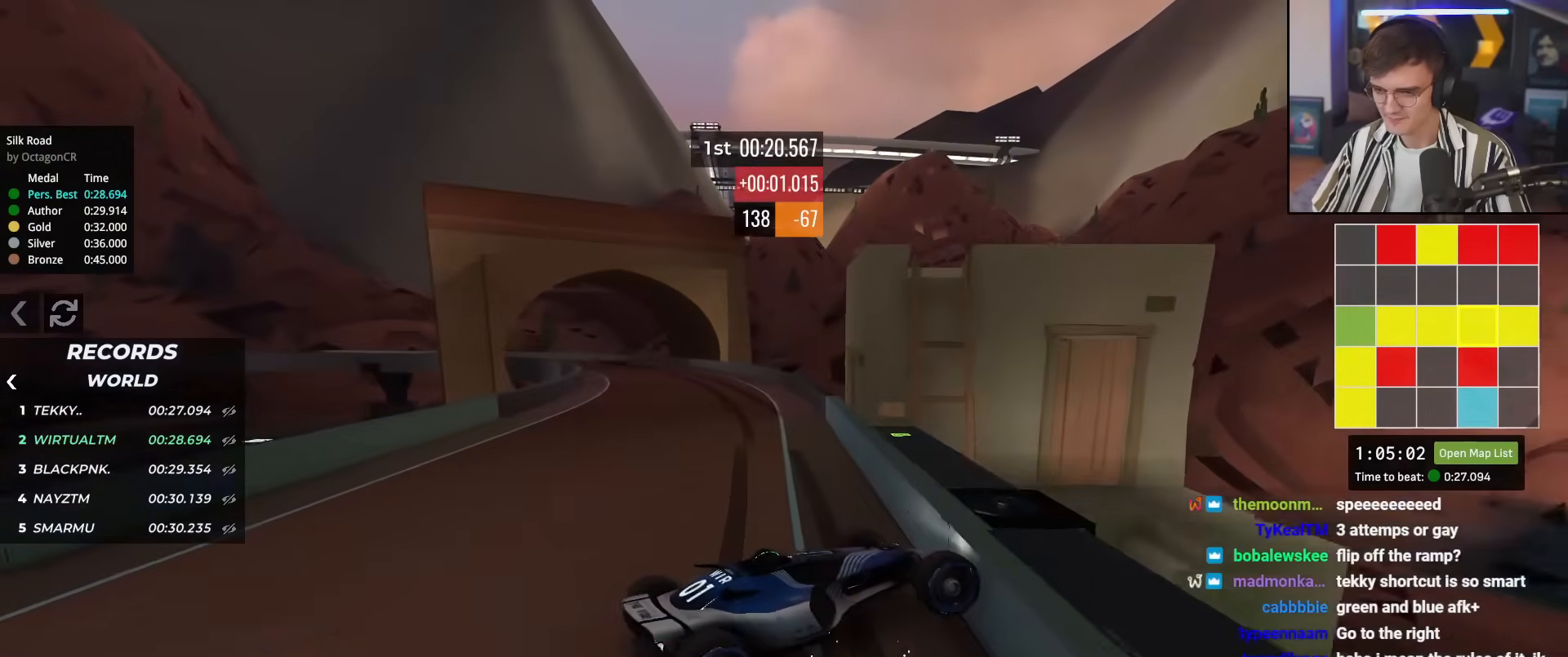
{"keys": ["brake", "right", "up"], "events": [[100, "right", "up"], [117, "left", "down"], [400, "left", "up"], [434, "right", "down"]]}
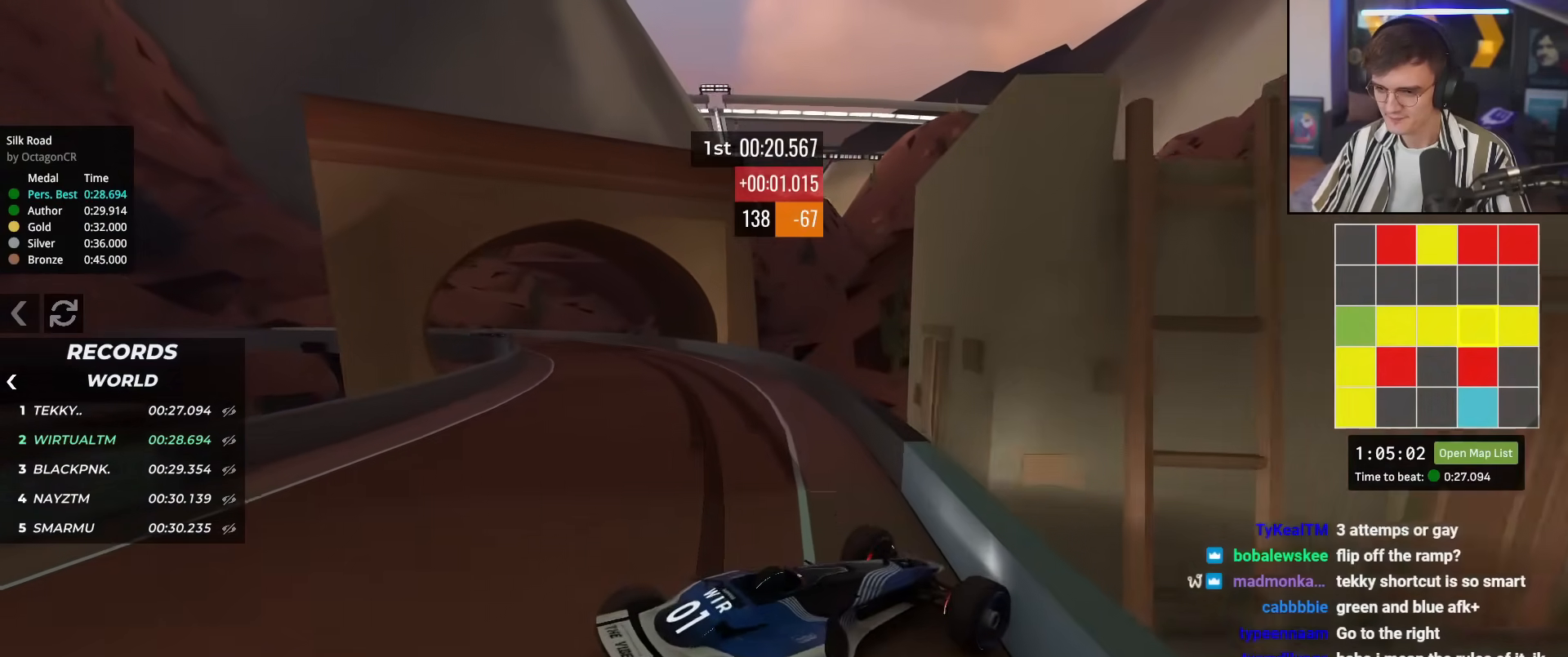
{"keys": ["brake", "up"], "events": [[450, "right", "up"]]}
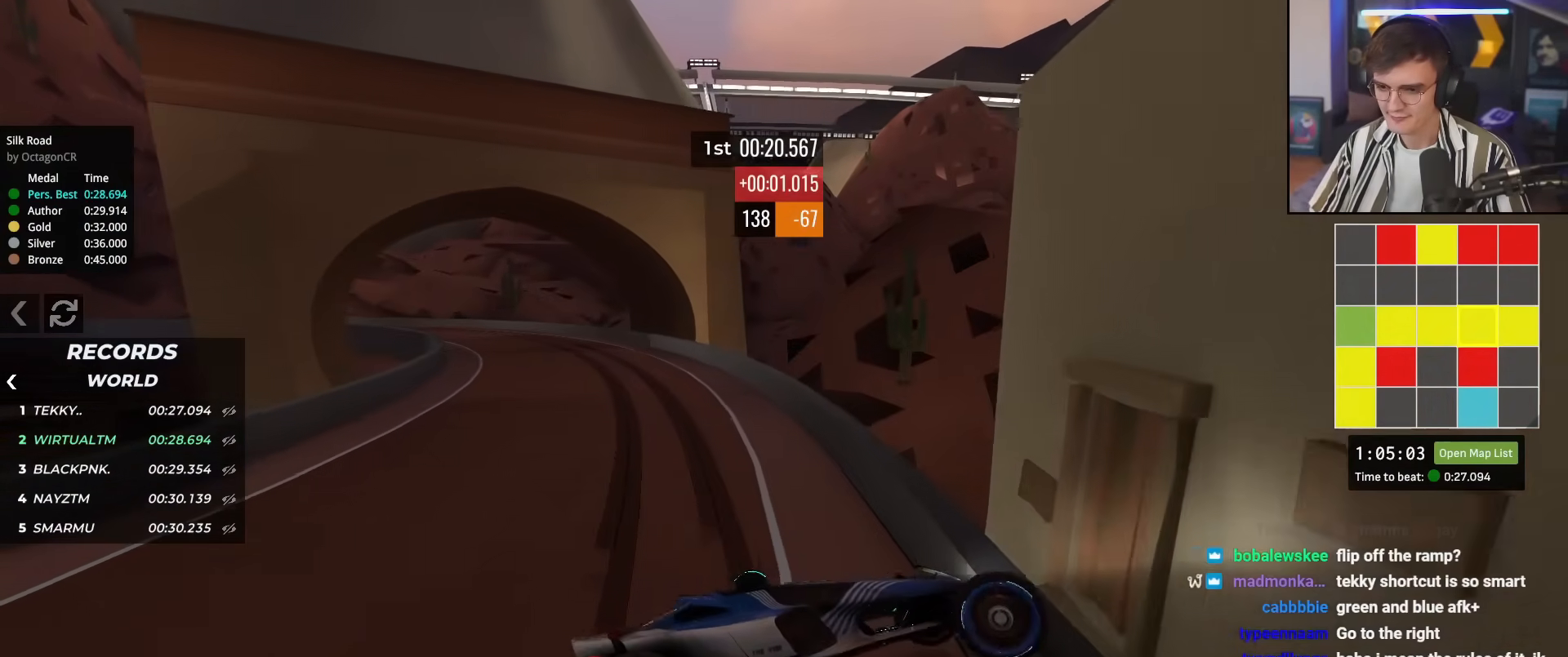
{"keys": ["brake", "right", "up"], "events": [[50, "left", "down"], [417, "right", "down"], [467, "left", "up"]]}
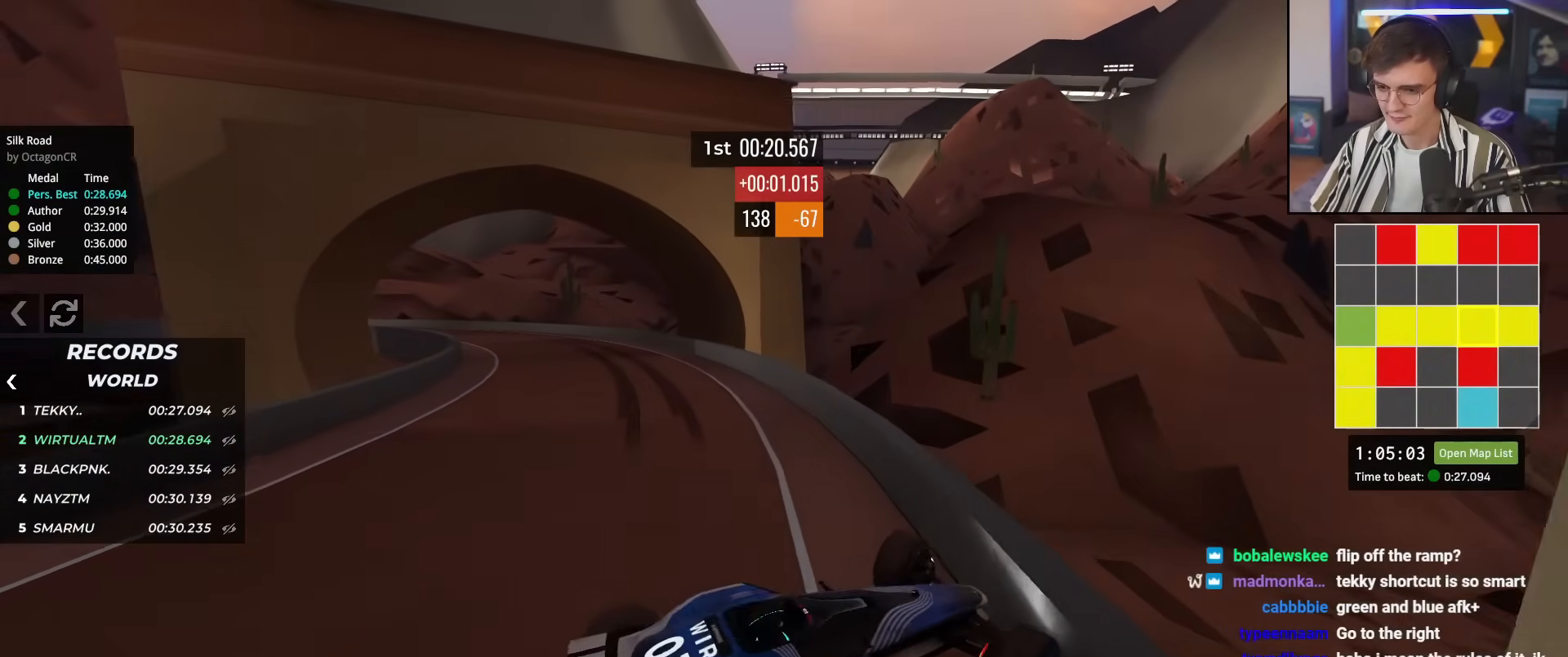
{"keys": ["brake", "left", "up"], "events": [[300, "left", "down"], [300, "right", "up"]]}
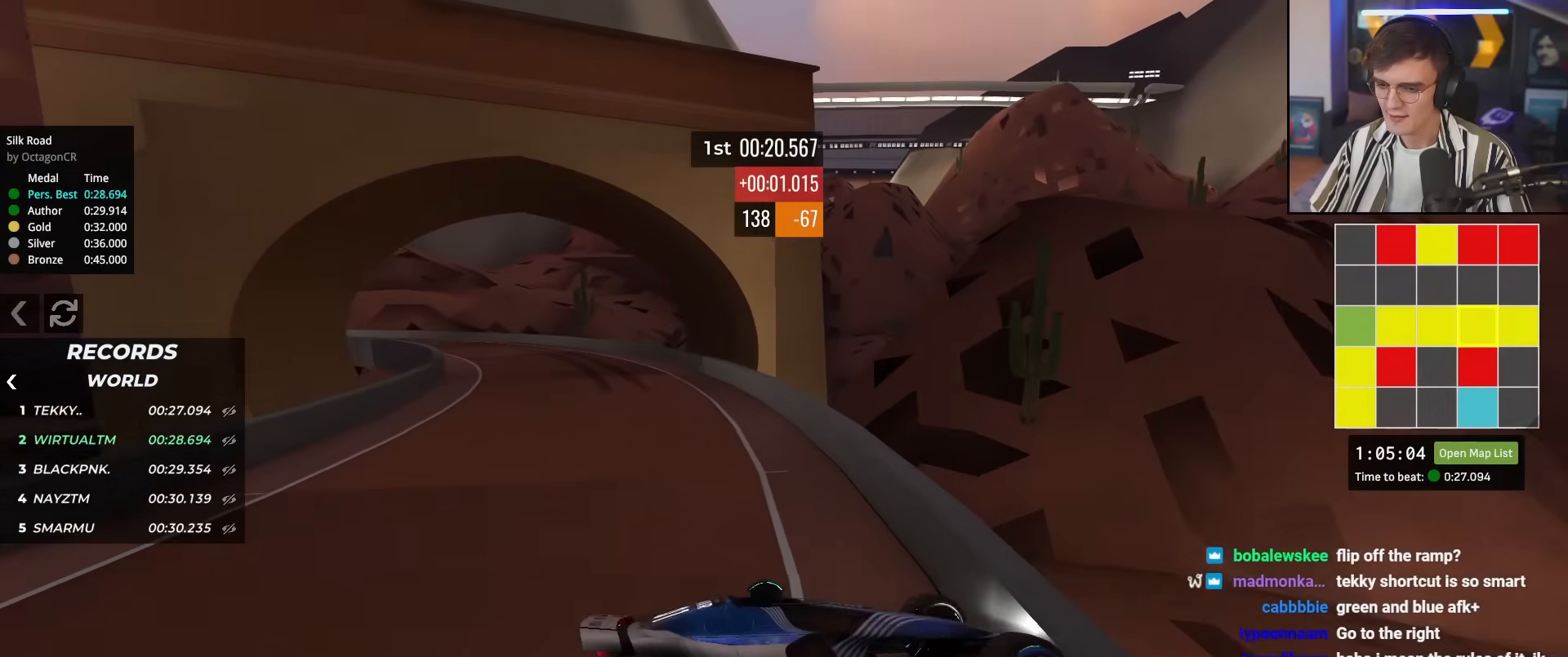
{"keys": ["up"], "events": [[83, "brake", "up"], [83, "left", "up"]]}
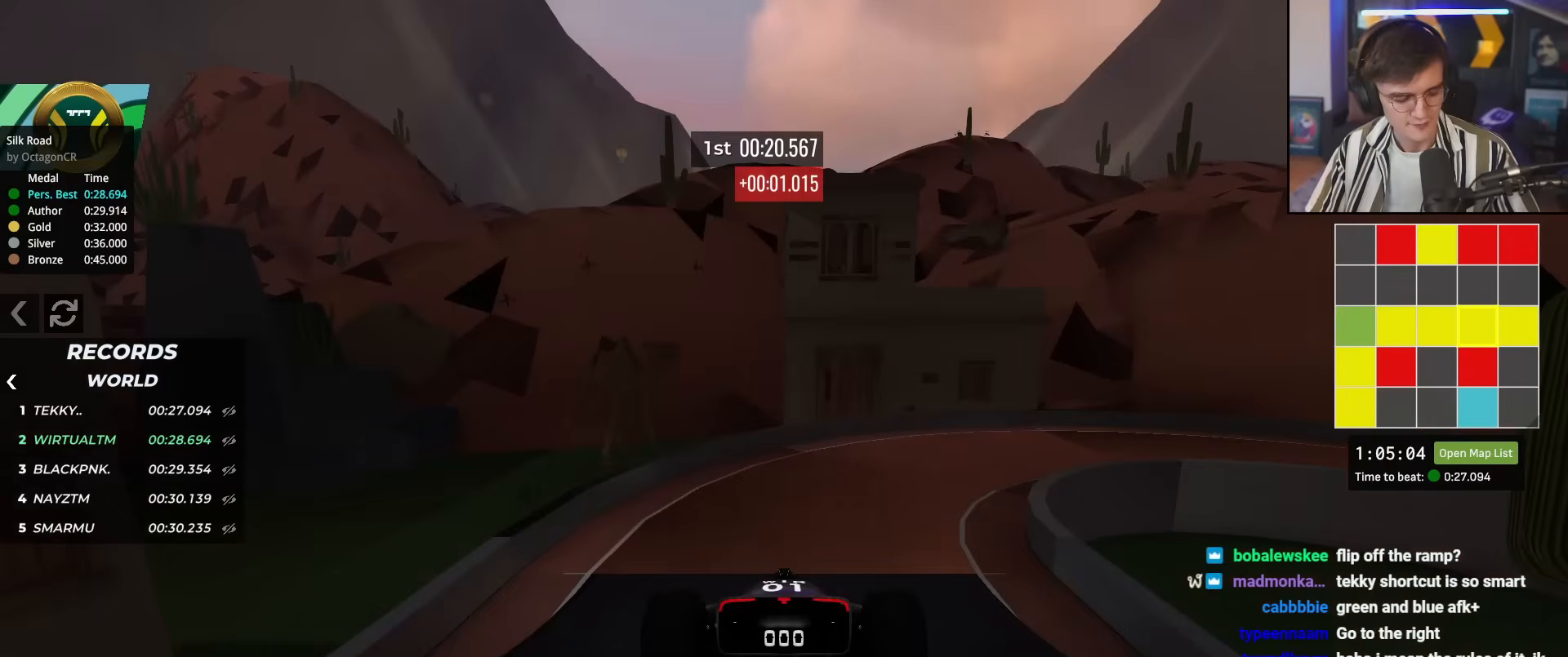
{"keys": ["up"], "events": []}
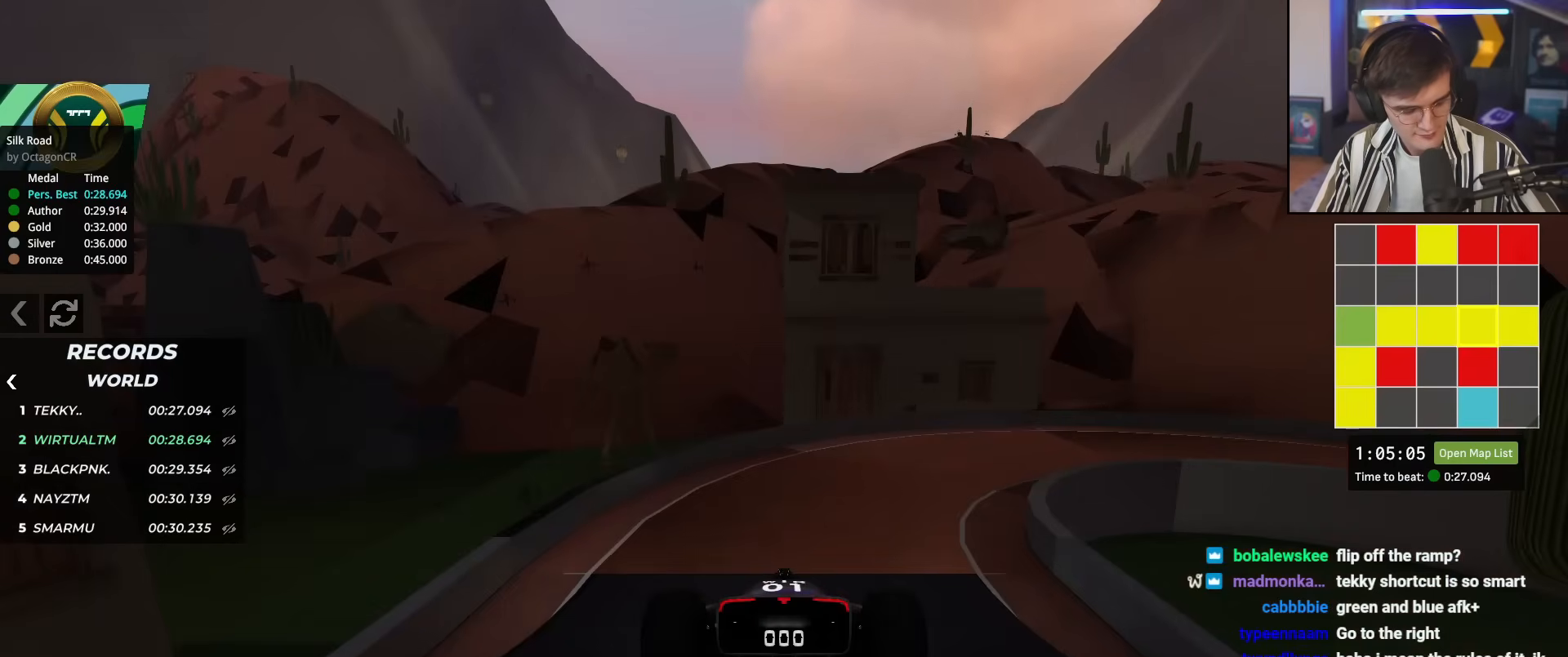
{"keys": ["up"], "events": []}
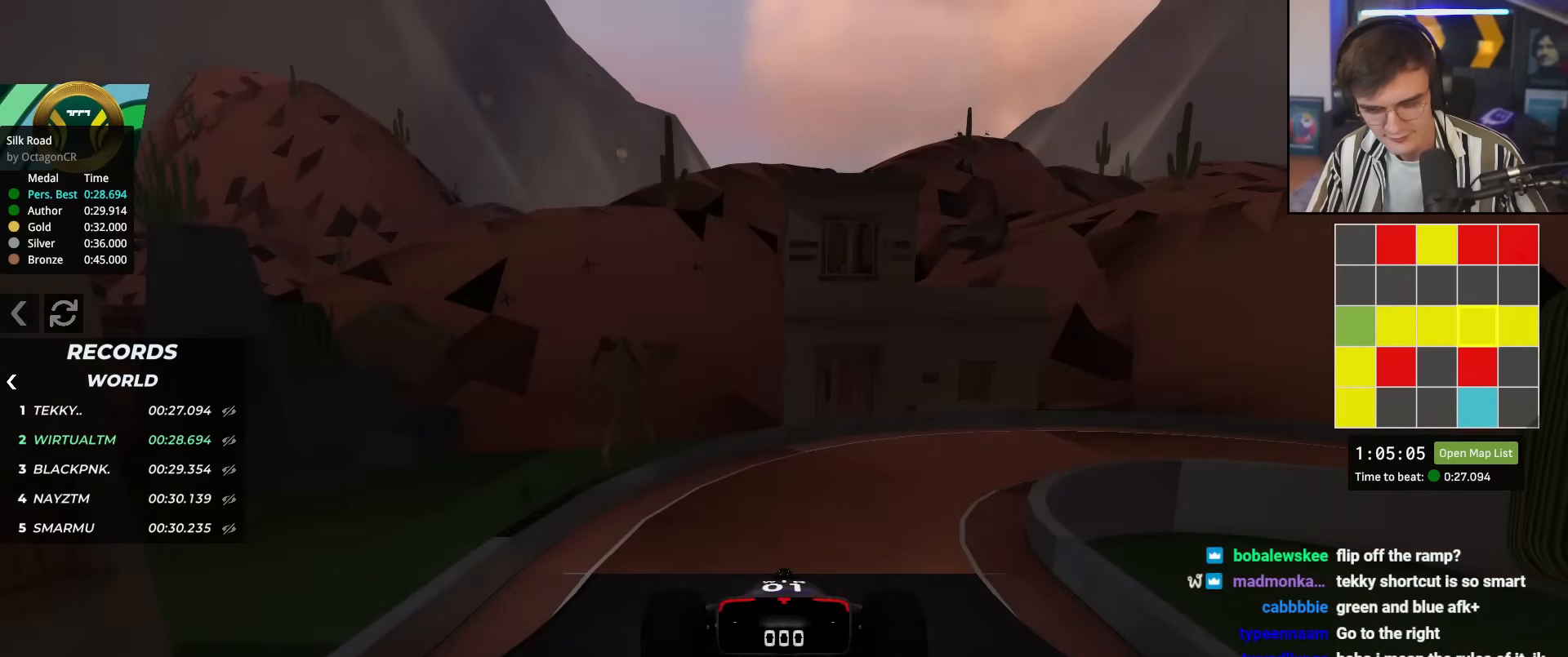
{"keys": ["up"], "events": []}
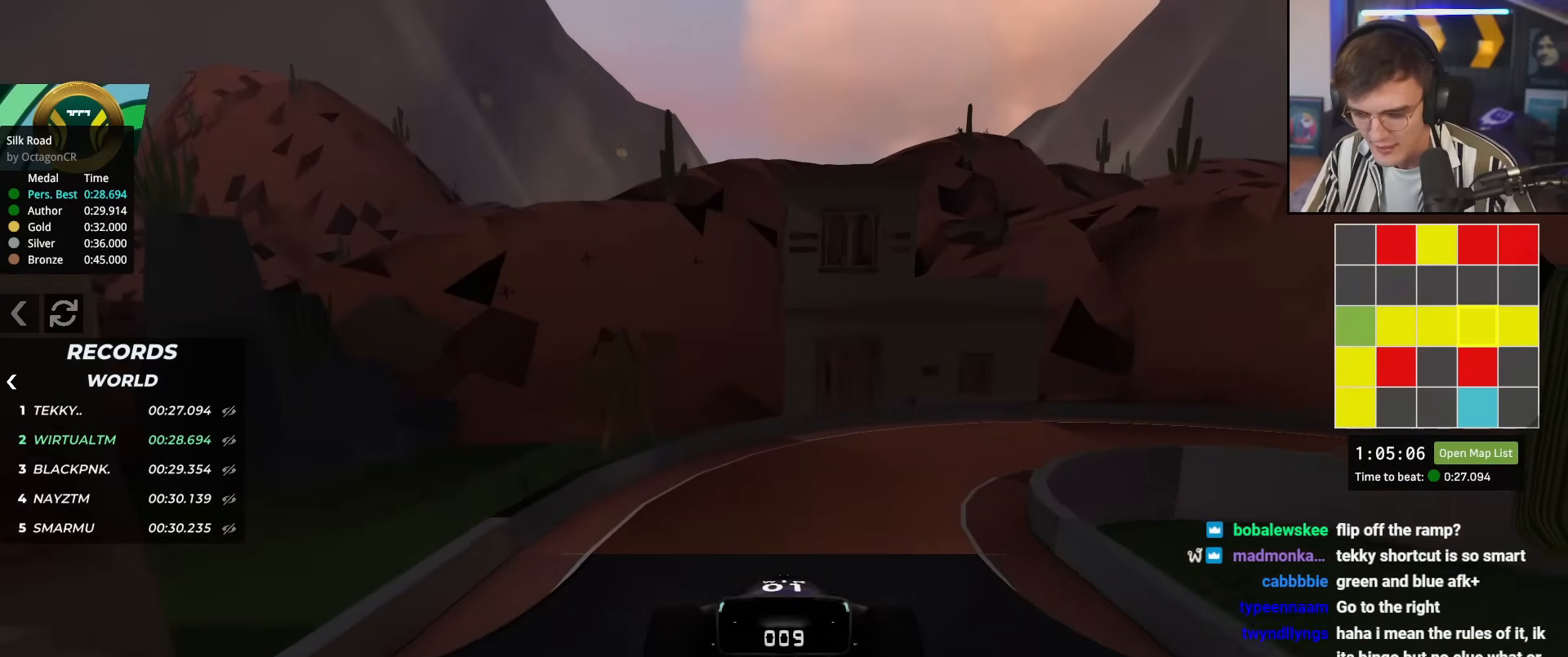
{"keys": ["right", "up"], "events": [[401, "right", "down"]]}
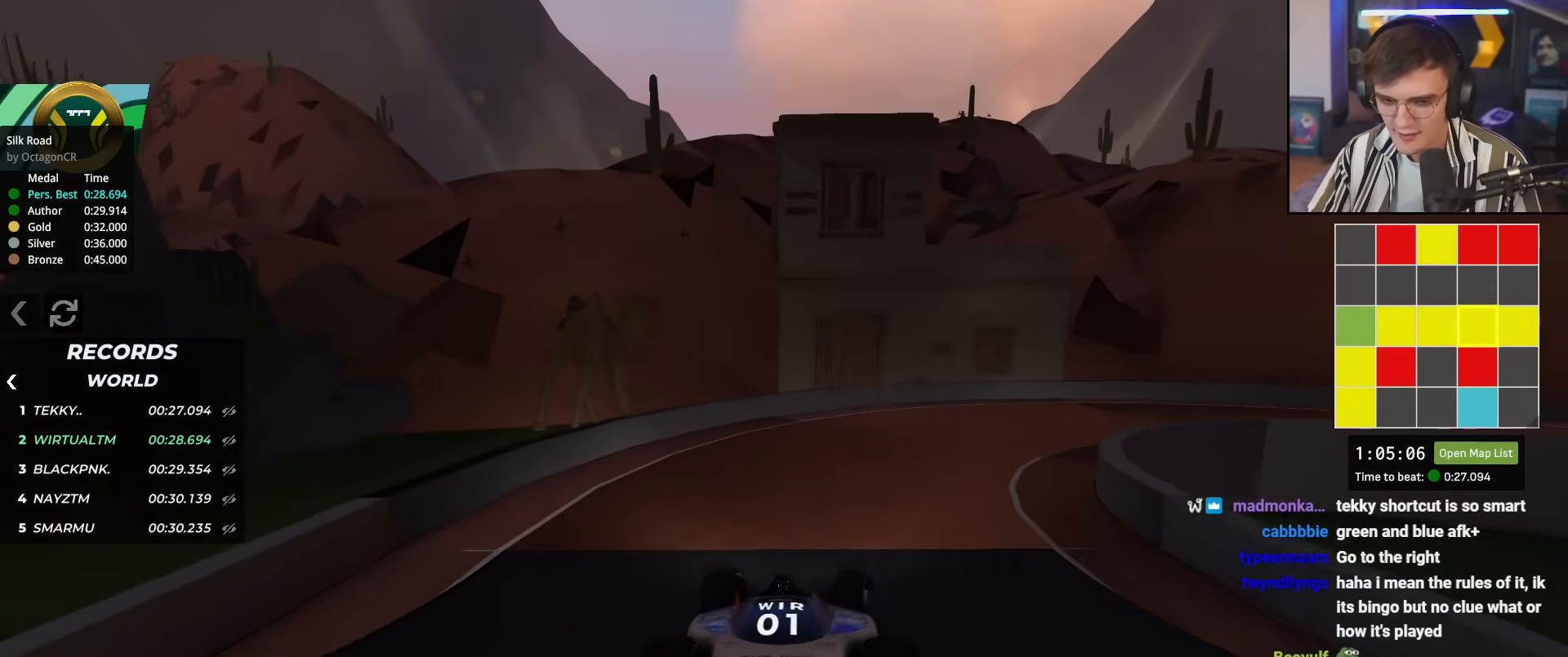
{"keys": ["right", "up"], "events": [[33, "right", "up"], [83, "right", "down"]]}
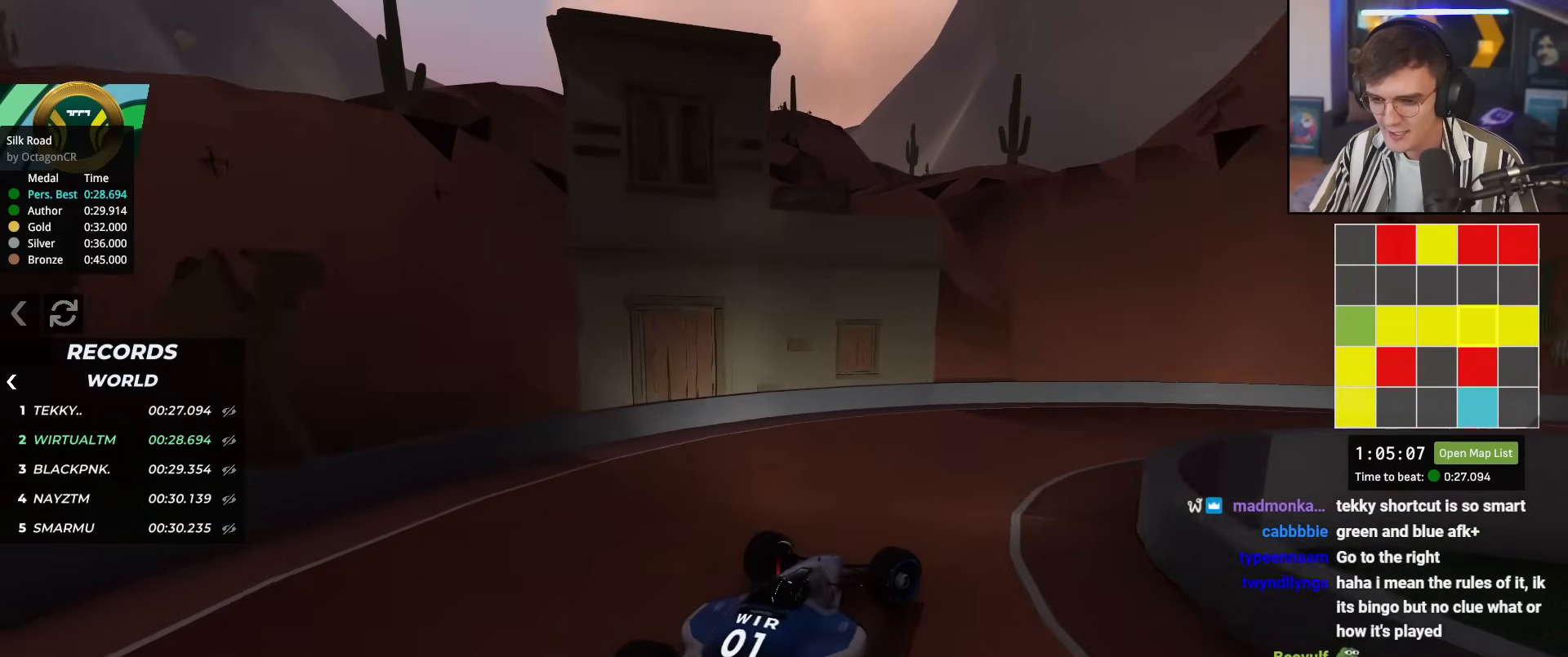
{"keys": ["up"], "events": [[484, "right", "up"]]}